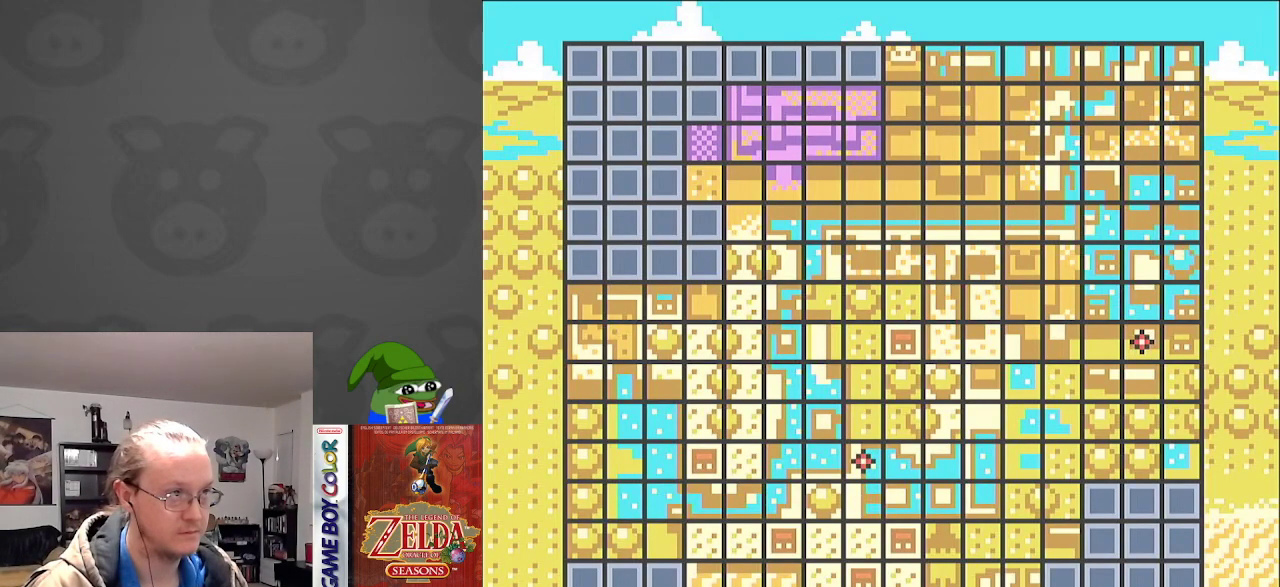
Gameplay with a controller (Nintendo layout); each line is a JSON object with the inputs held at the frame after it. "events" lists button and stick changes between this image and that frame as [ms after this image, input, new state], when the widget could be followed in between. Not read: L3 R3.
{"buttons": [], "events": [[267, "DPAD_RIGHT", "down"], [383, "DPAD_RIGHT", "up"]]}
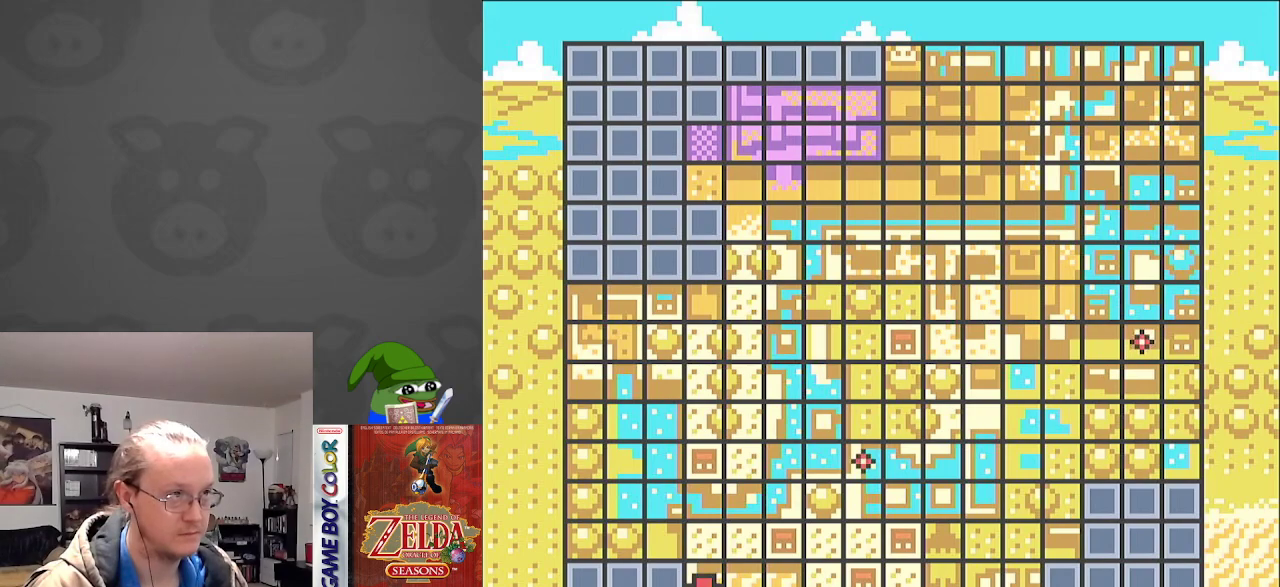
{"buttons": [], "events": []}
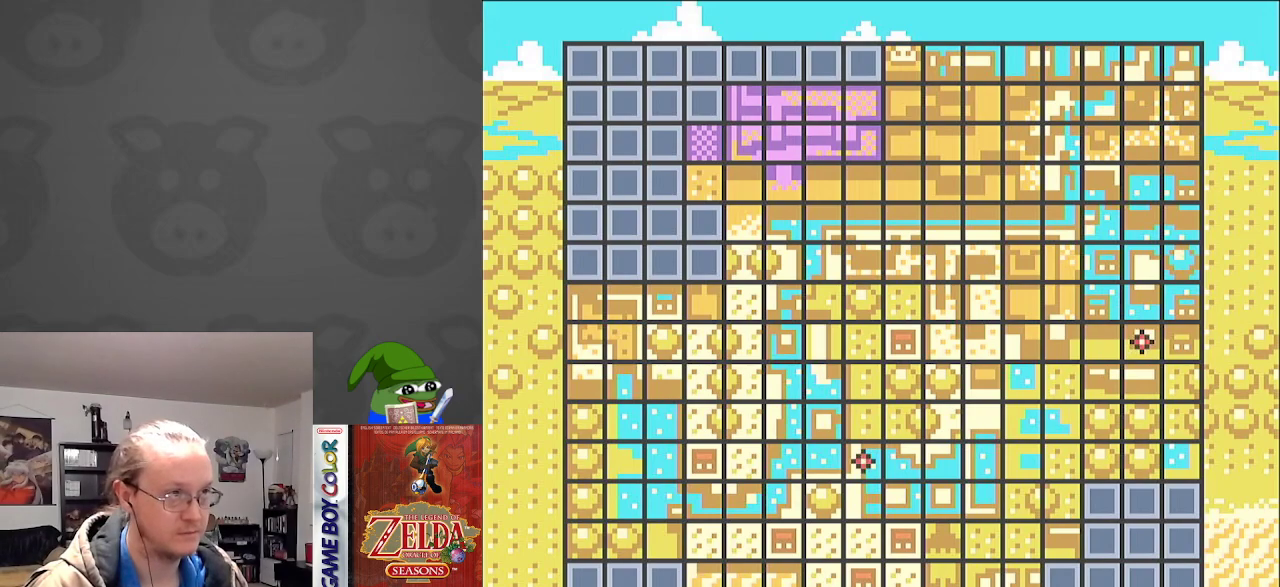
{"buttons": ["DPAD_LEFT"], "events": [[433, "DPAD_LEFT", "down"]]}
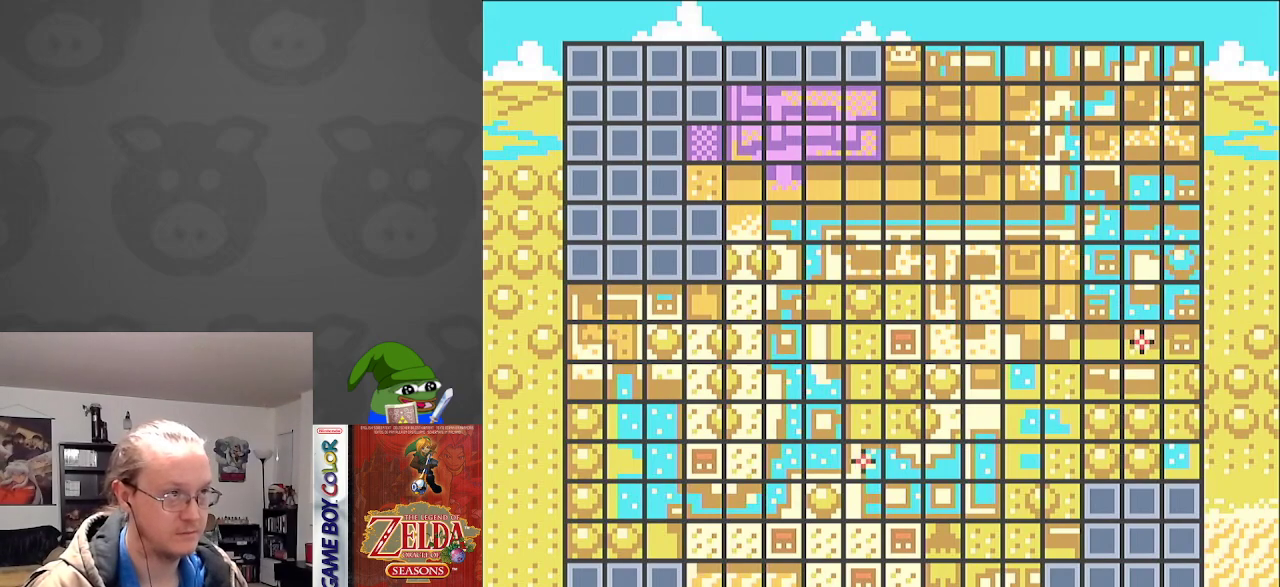
{"buttons": [], "events": [[50, "DPAD_LEFT", "up"], [317, "DPAD_UP", "down"], [400, "DPAD_UP", "up"]]}
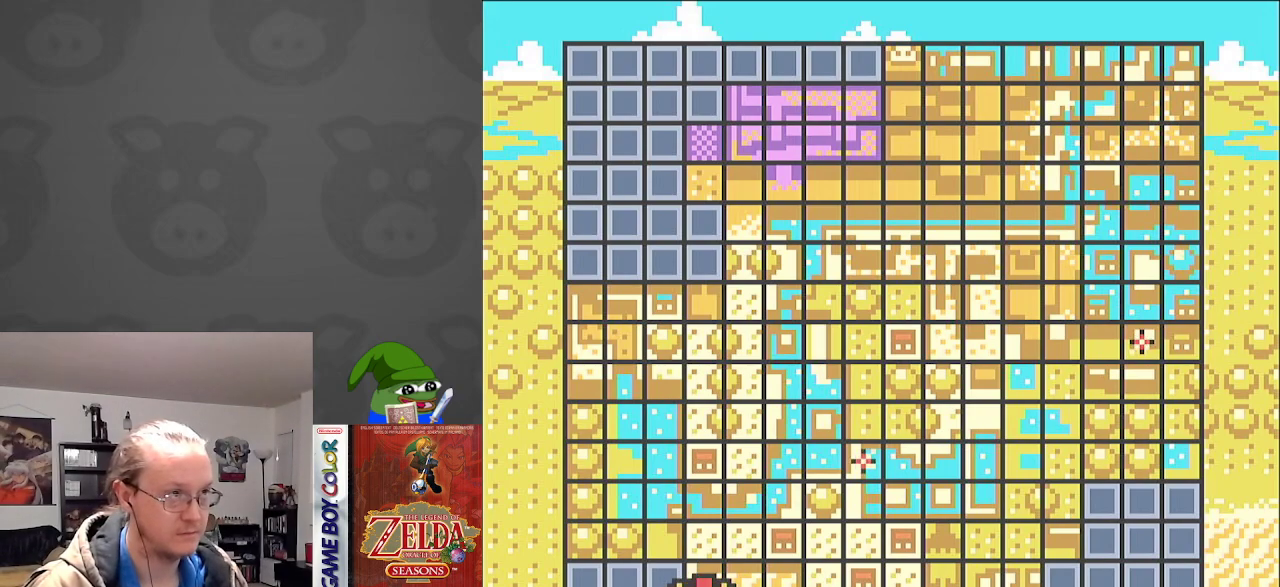
{"buttons": [], "events": [[250, "DPAD_RIGHT", "down"], [350, "DPAD_RIGHT", "up"]]}
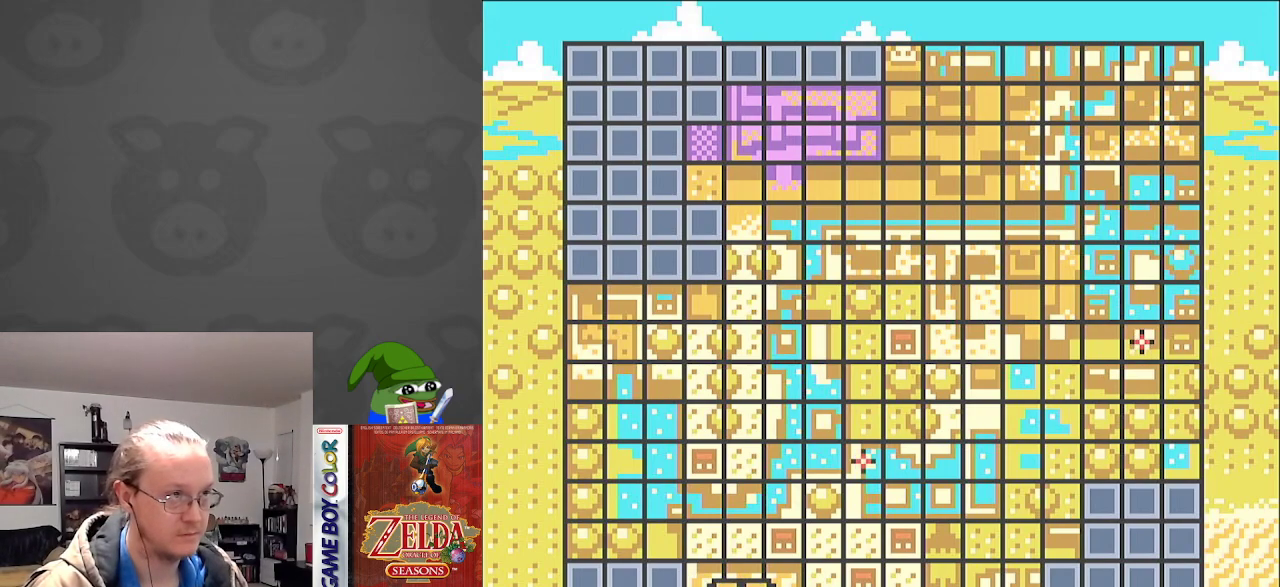
{"buttons": [], "events": [[83, "SELECT", "down"], [233, "SELECT", "up"]]}
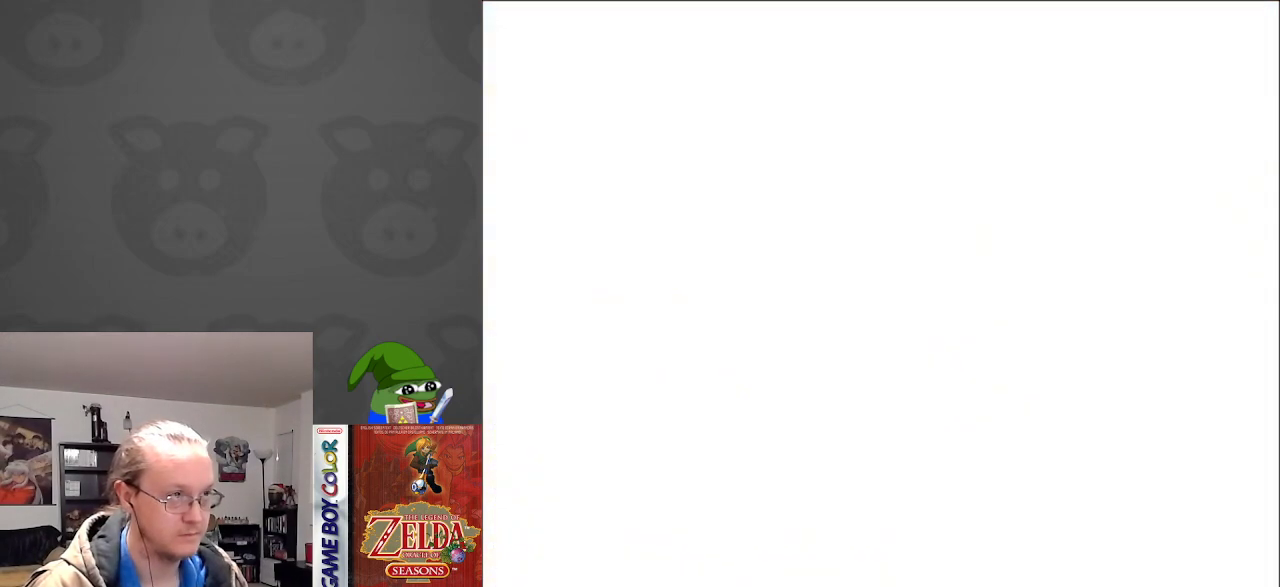
{"buttons": ["DPAD_UP"], "events": [[17, "DPAD_UP", "down"], [50, "DPAD_RIGHT", "down"], [450, "DPAD_RIGHT", "up"]]}
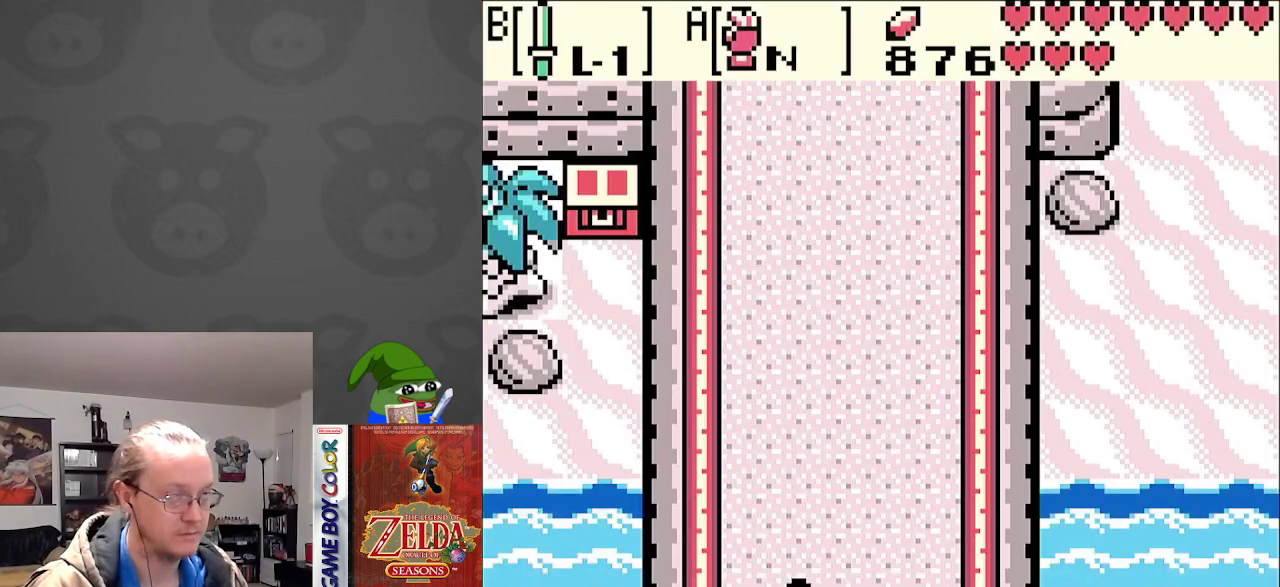
{"buttons": ["DPAD_UP", "DPAD_RIGHT"], "events": [[83, "DPAD_RIGHT", "down"], [217, "DPAD_UP", "up"], [317, "DPAD_UP", "down"]]}
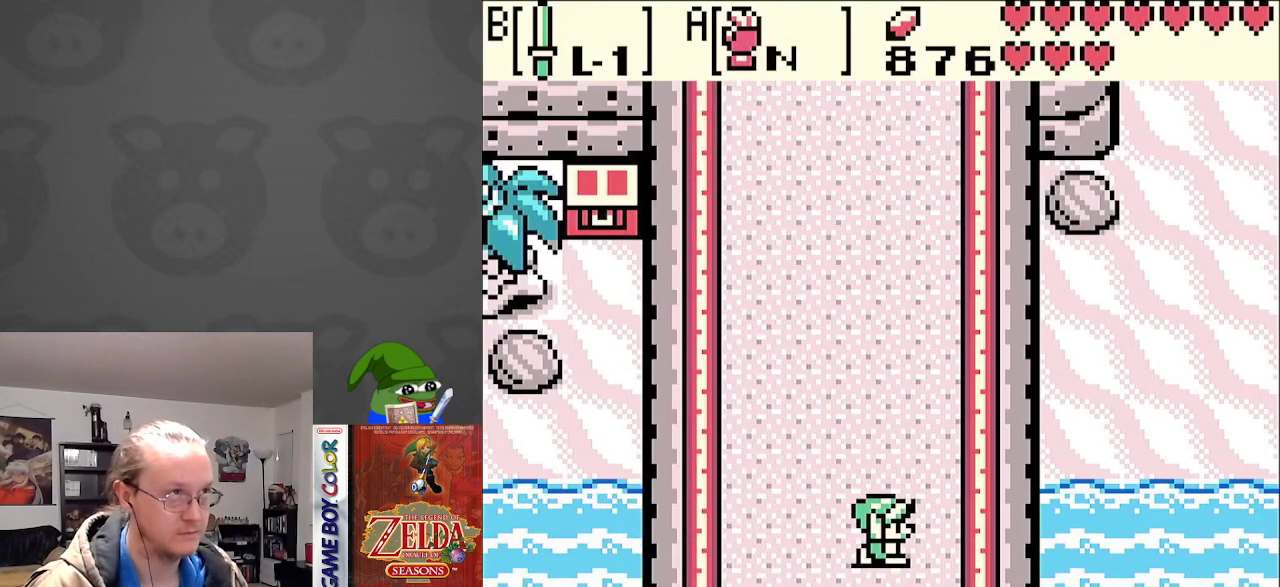
{"buttons": ["DPAD_UP"], "events": [[200, "DPAD_RIGHT", "up"]]}
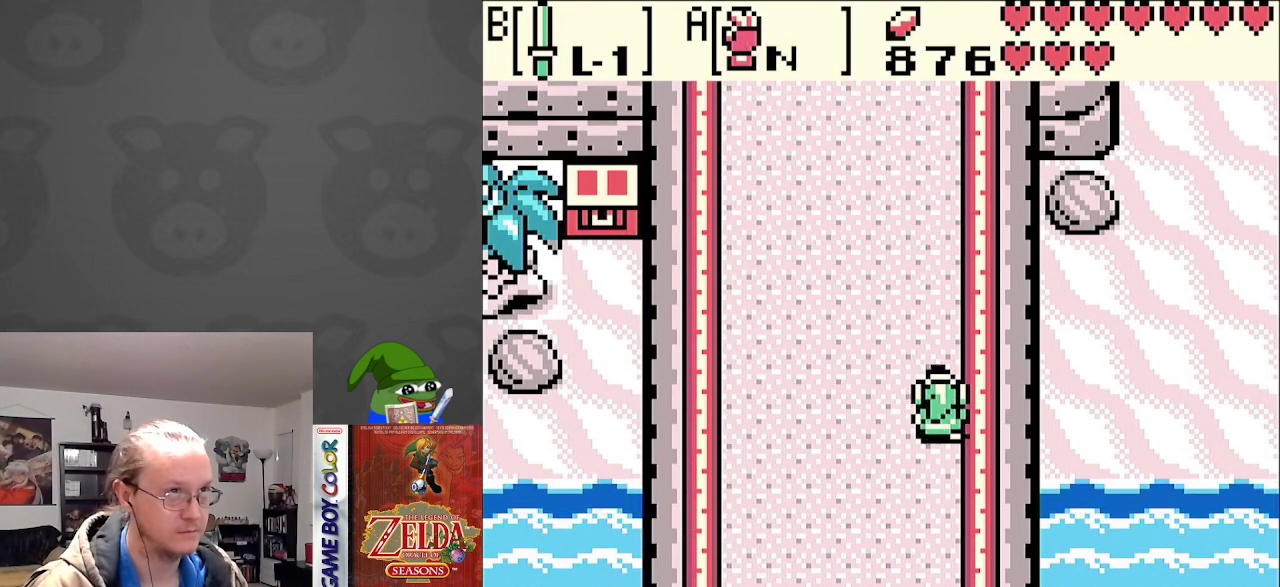
{"buttons": ["DPAD_UP"], "events": []}
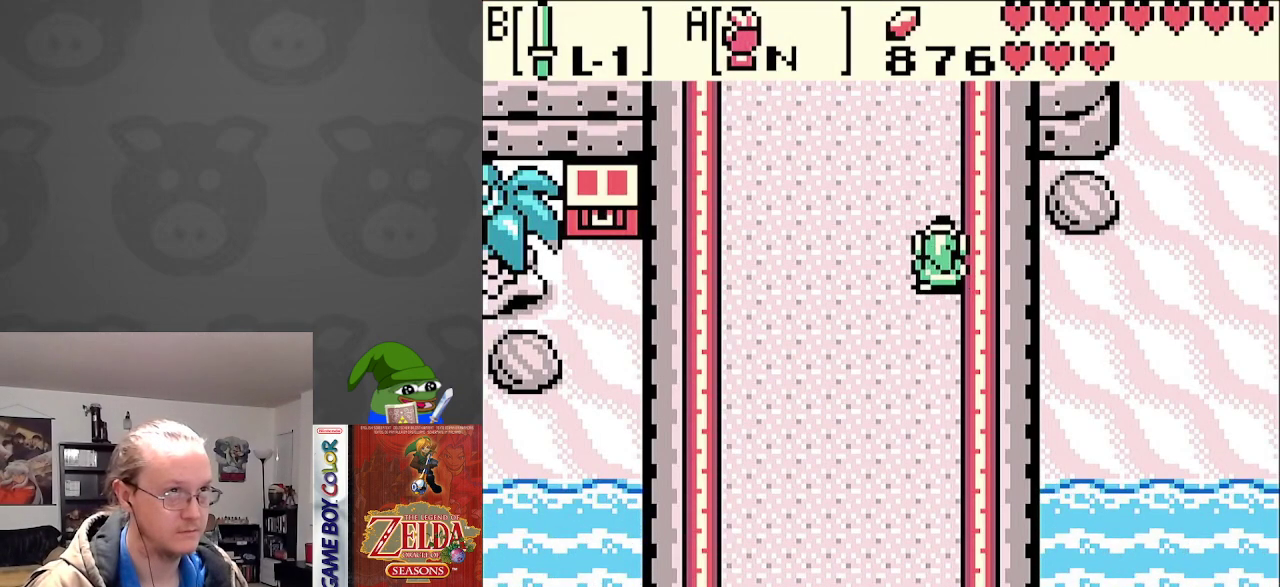
{"buttons": ["DPAD_UP"], "events": []}
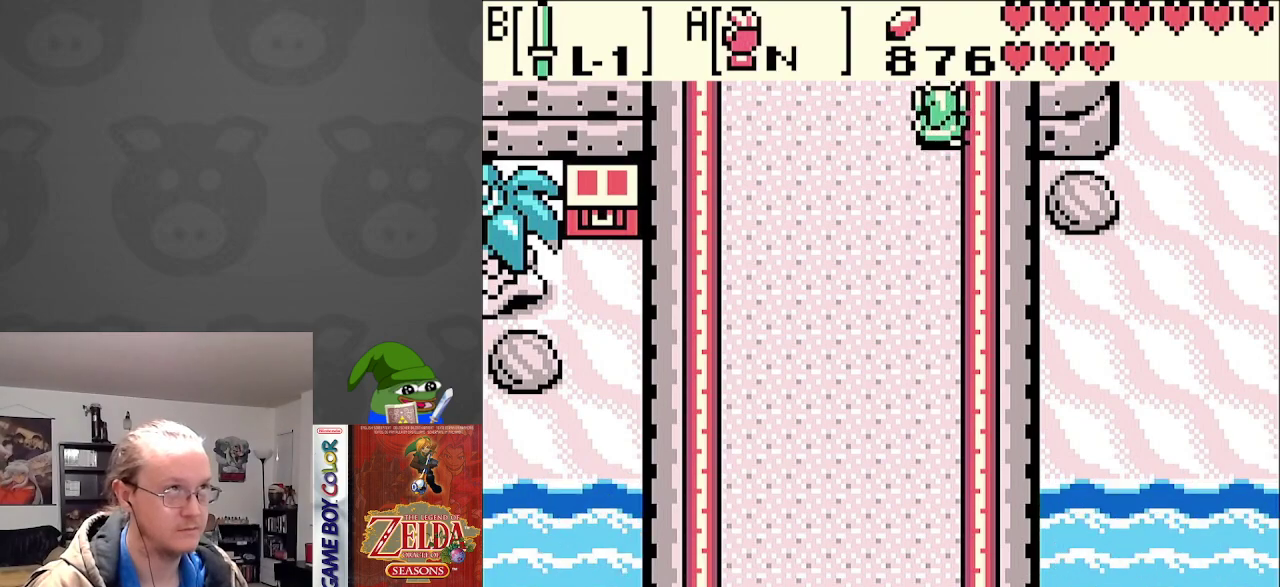
{"buttons": ["DPAD_UP"], "events": []}
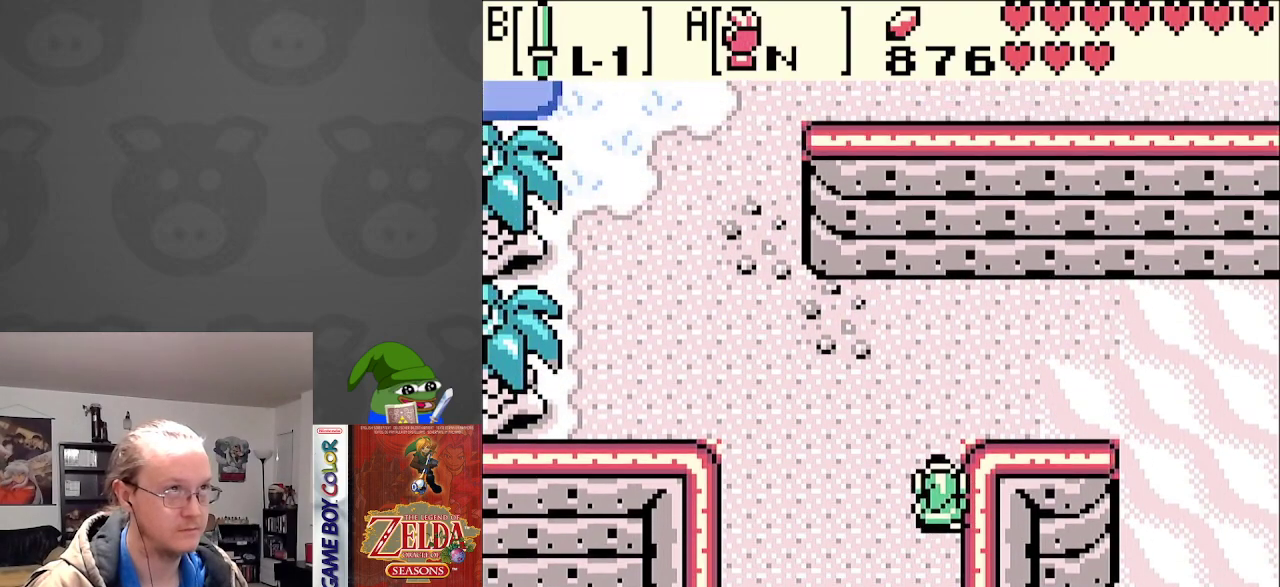
{"buttons": ["DPAD_RIGHT"], "events": [[350, "DPAD_RIGHT", "down"], [400, "DPAD_UP", "up"]]}
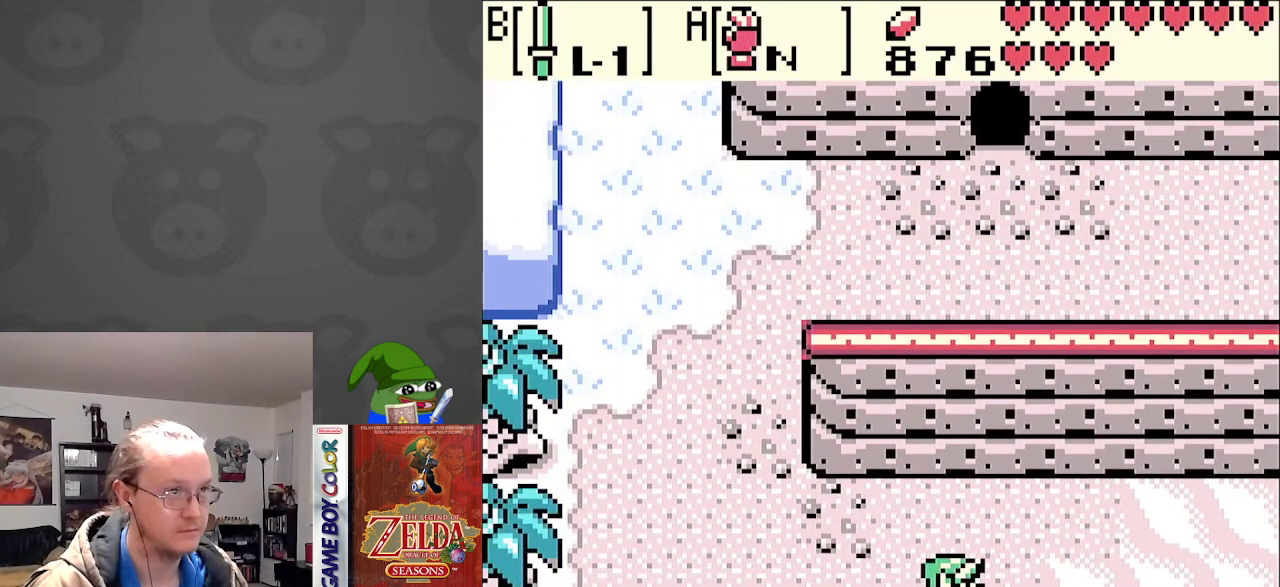
{"buttons": ["DPAD_RIGHT"], "events": []}
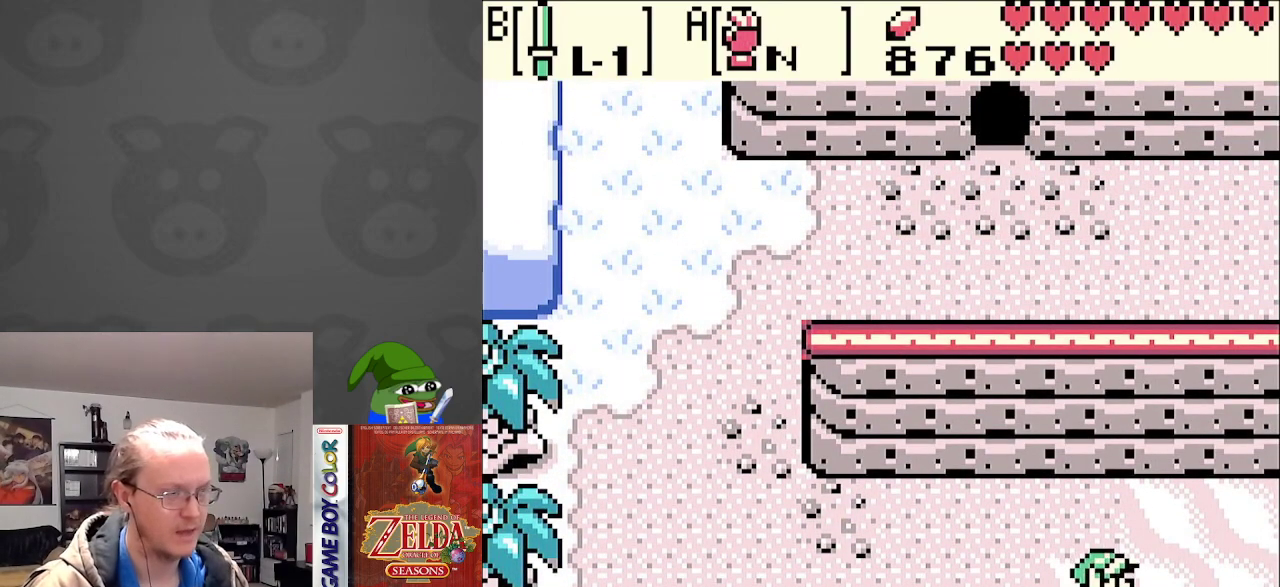
{"buttons": ["DPAD_DOWN", "DPAD_RIGHT"], "events": [[117, "DPAD_DOWN", "down"]]}
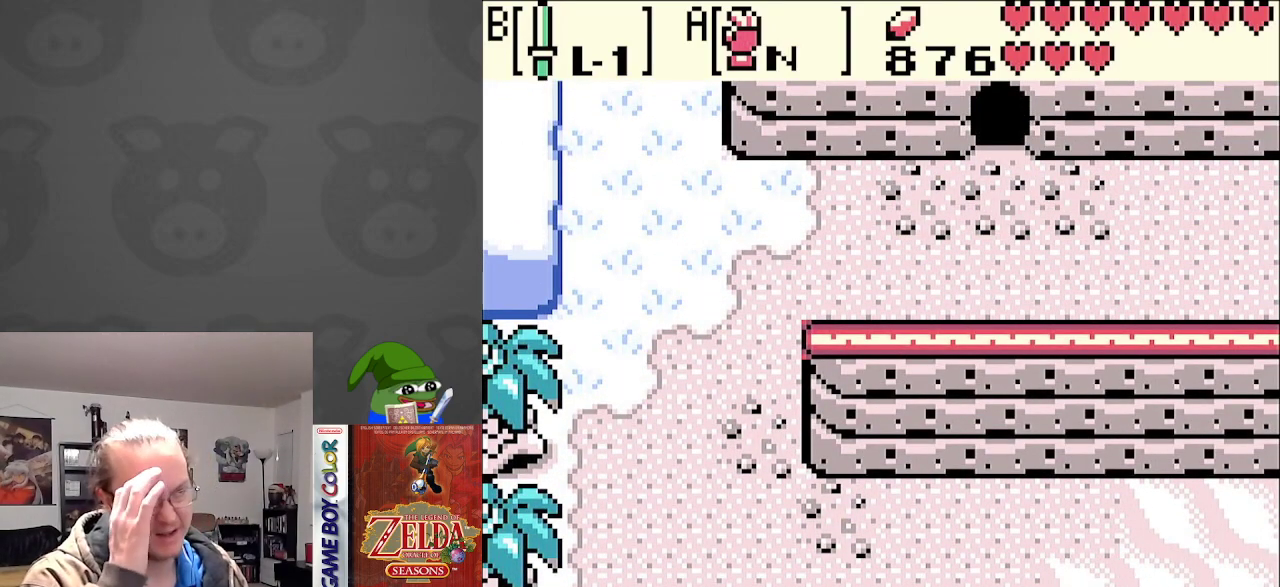
{"buttons": ["DPAD_DOWN", "DPAD_RIGHT"], "events": []}
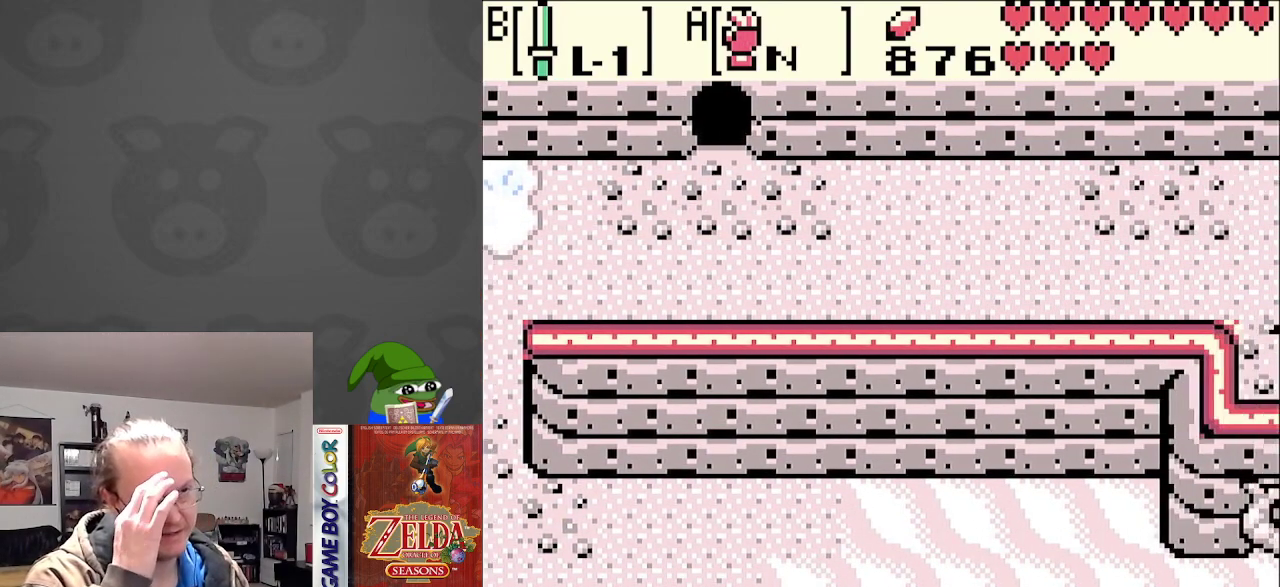
{"buttons": ["DPAD_DOWN", "DPAD_RIGHT"], "events": []}
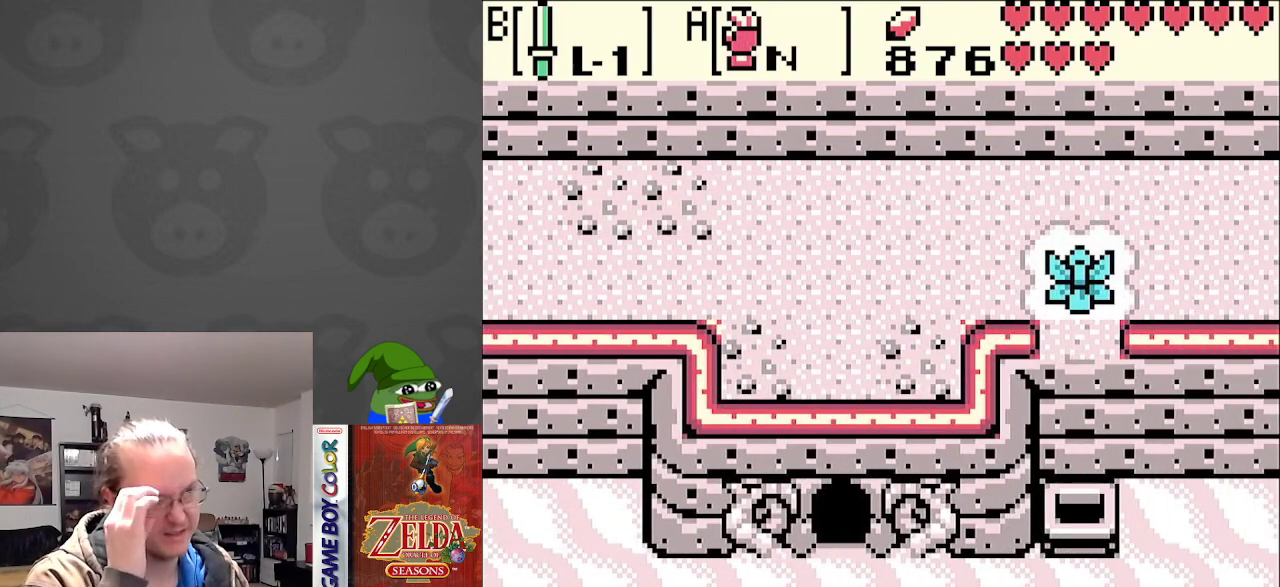
{"buttons": ["DPAD_DOWN"], "events": [[167, "DPAD_RIGHT", "up"], [200, "DPAD_RIGHT", "down"], [350, "DPAD_RIGHT", "up"]]}
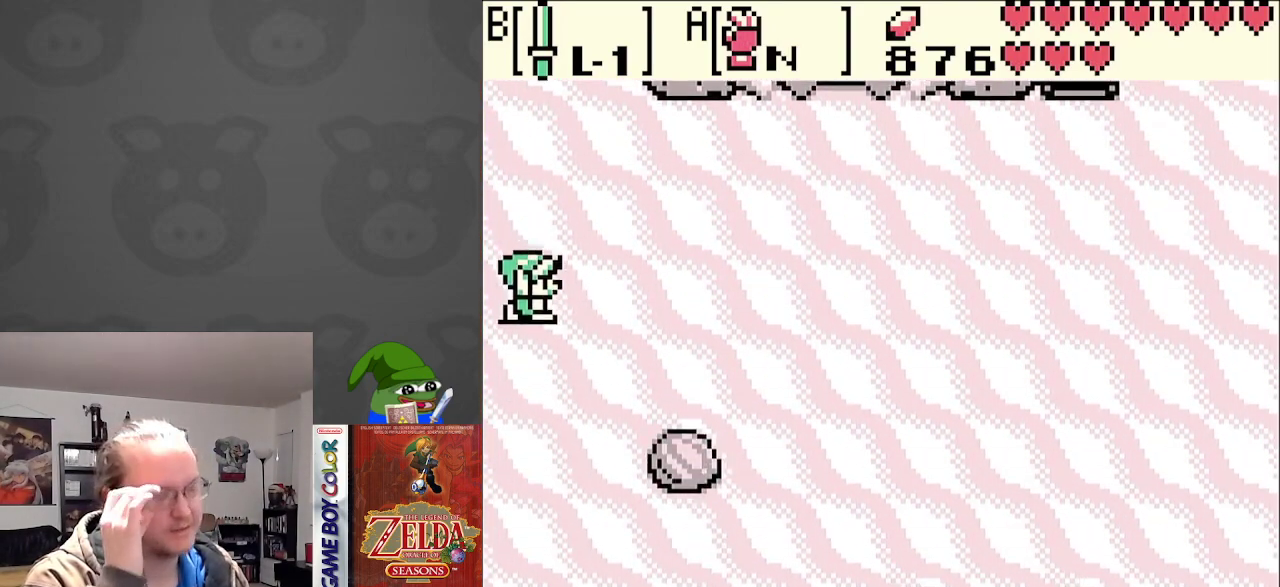
{"buttons": ["DPAD_DOWN", "DPAD_RIGHT"], "events": [[167, "DPAD_RIGHT", "down"]]}
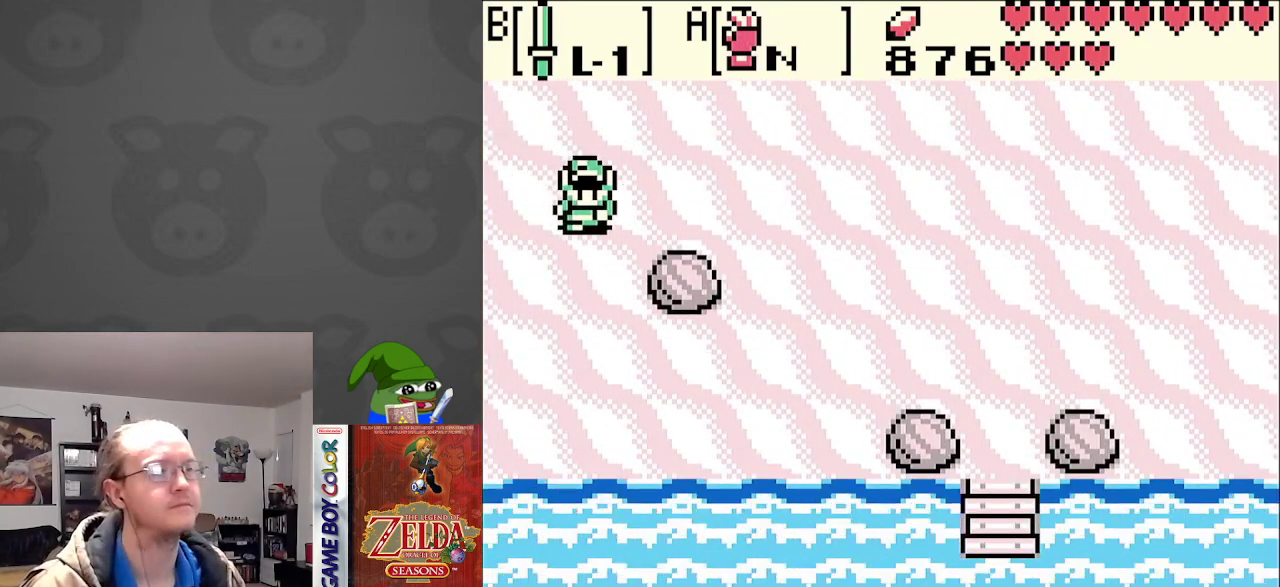
{"buttons": ["DPAD_DOWN", "DPAD_RIGHT"], "events": [[300, "DPAD_RIGHT", "up"], [367, "DPAD_RIGHT", "down"]]}
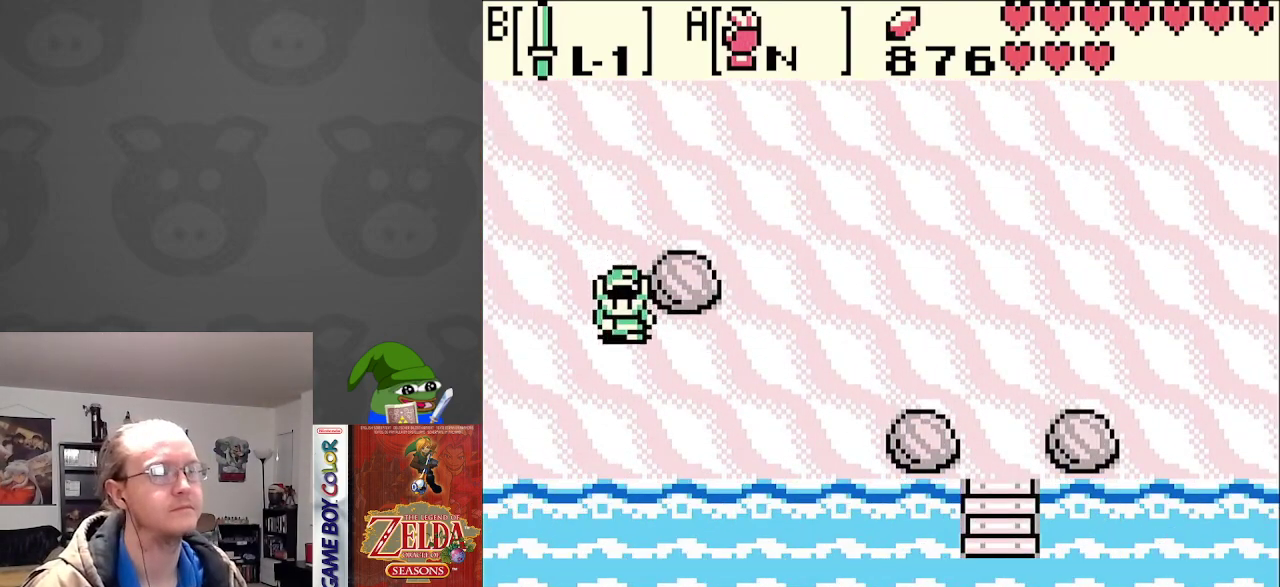
{"buttons": ["DPAD_RIGHT"], "events": [[67, "DPAD_DOWN", "up"]]}
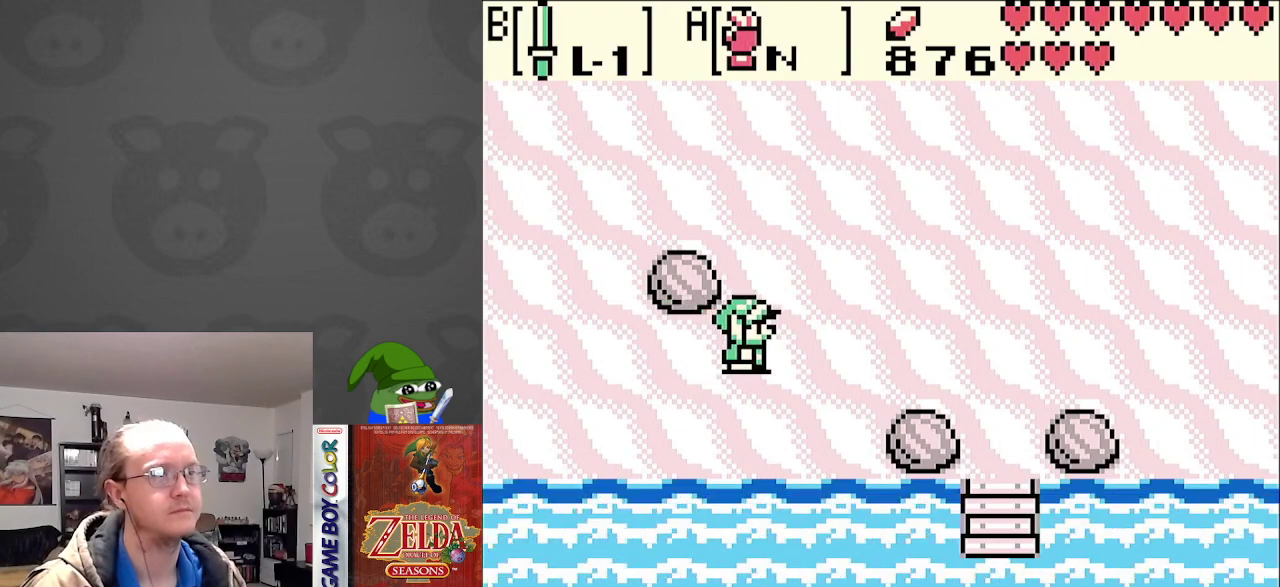
{"buttons": ["DPAD_RIGHT"], "events": []}
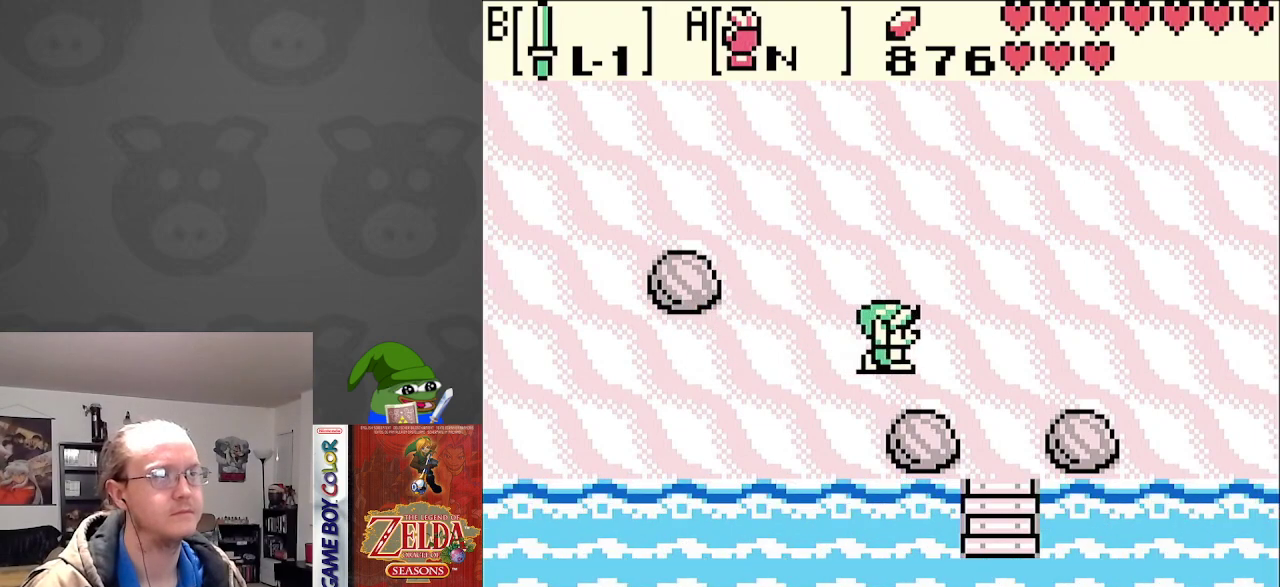
{"buttons": ["DPAD_DOWN"], "events": [[183, "DPAD_DOWN", "down"], [333, "DPAD_RIGHT", "up"]]}
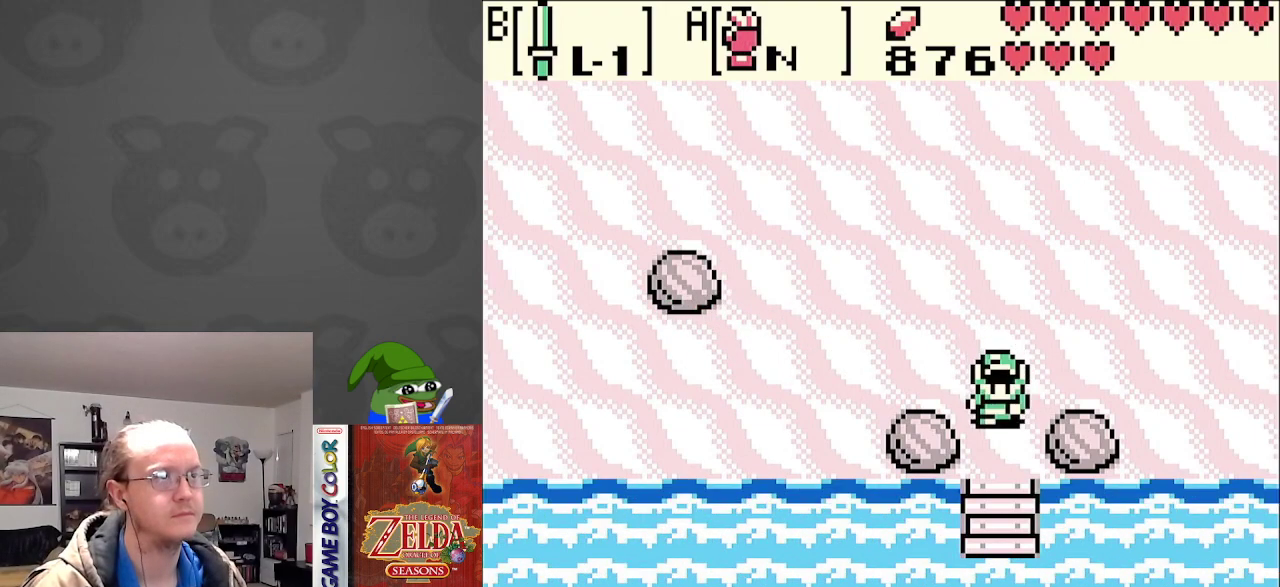
{"buttons": ["A", "DPAD_DOWN"], "events": [[183, "DPAD_RIGHT", "down"], [417, "DPAD_RIGHT", "up"], [467, "A", "down"]]}
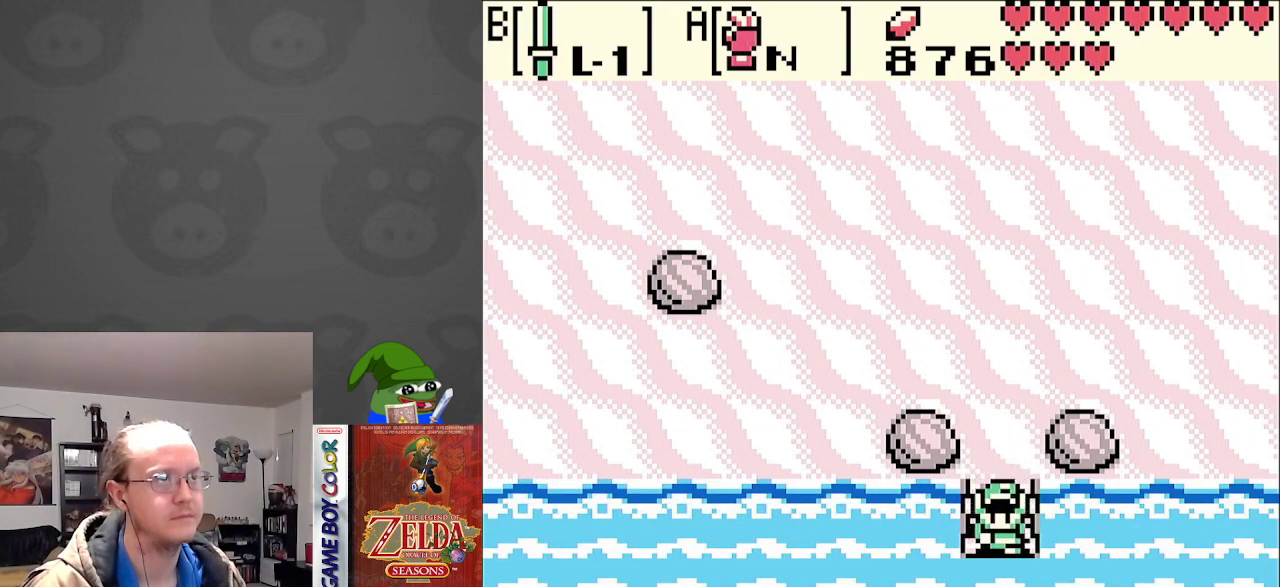
{"buttons": ["DPAD_DOWN", "DPAD_RIGHT"], "events": [[150, "DPAD_DOWN", "up"], [333, "A", "up"], [333, "DPAD_RIGHT", "down"], [383, "DPAD_DOWN", "down"]]}
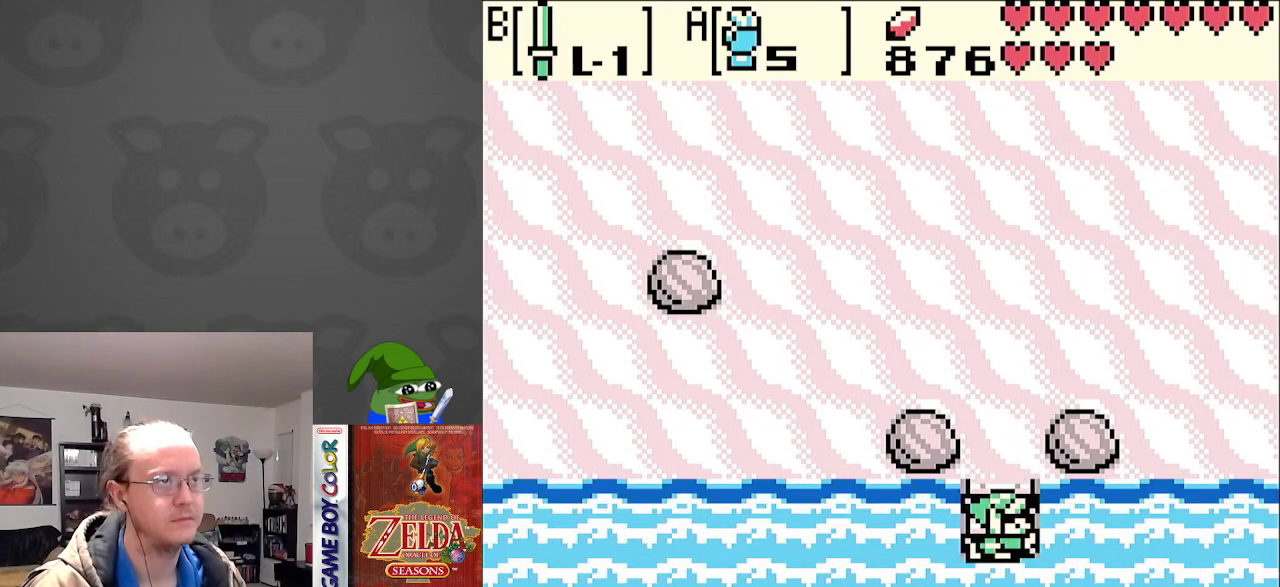
{"buttons": ["DPAD_UP"], "events": [[33, "A", "down"], [433, "A", "up"], [433, "DPAD_DOWN", "up"], [467, "DPAD_RIGHT", "up"], [467, "DPAD_UP", "down"]]}
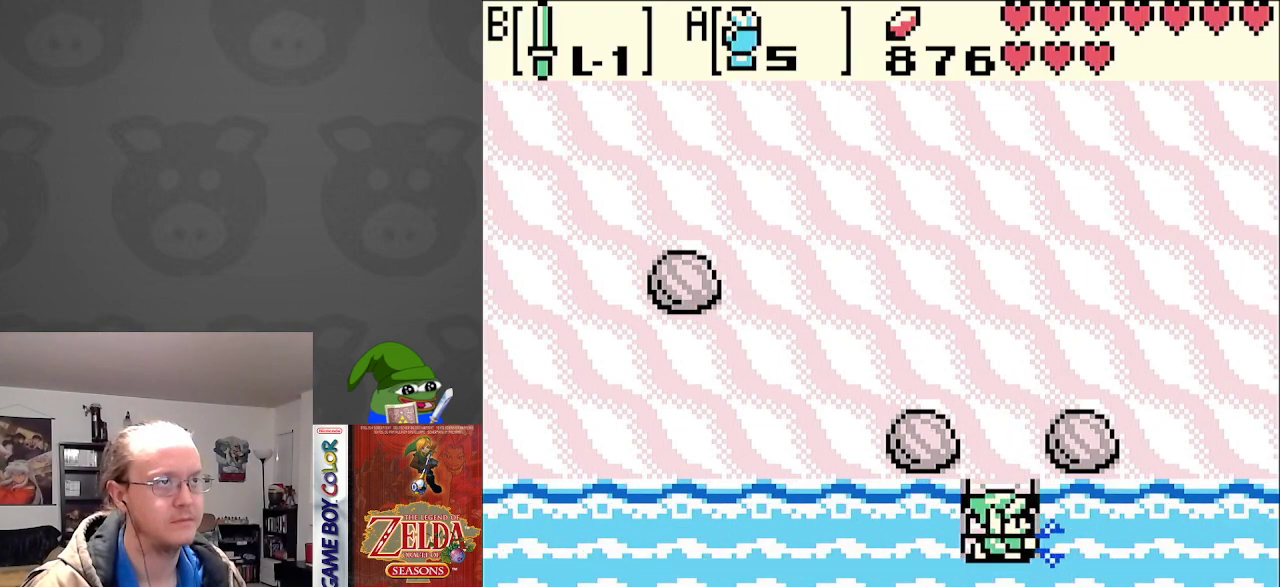
{"buttons": ["DPAD_UP", "DPAD_RIGHT"], "events": [[33, "DPAD_RIGHT", "down"], [150, "DPAD_RIGHT", "up"], [233, "DPAD_RIGHT", "down"]]}
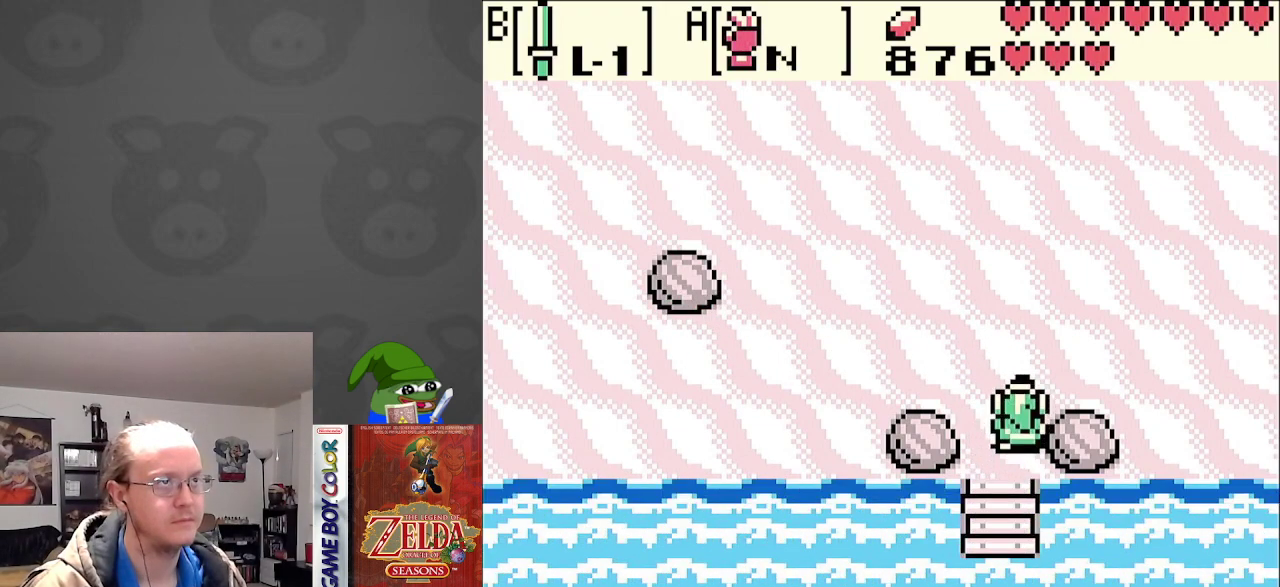
{"buttons": ["A", "DPAD_DOWN"], "events": [[100, "DPAD_UP", "up"], [283, "DPAD_DOWN", "down"], [383, "DPAD_RIGHT", "up"], [417, "A", "down"]]}